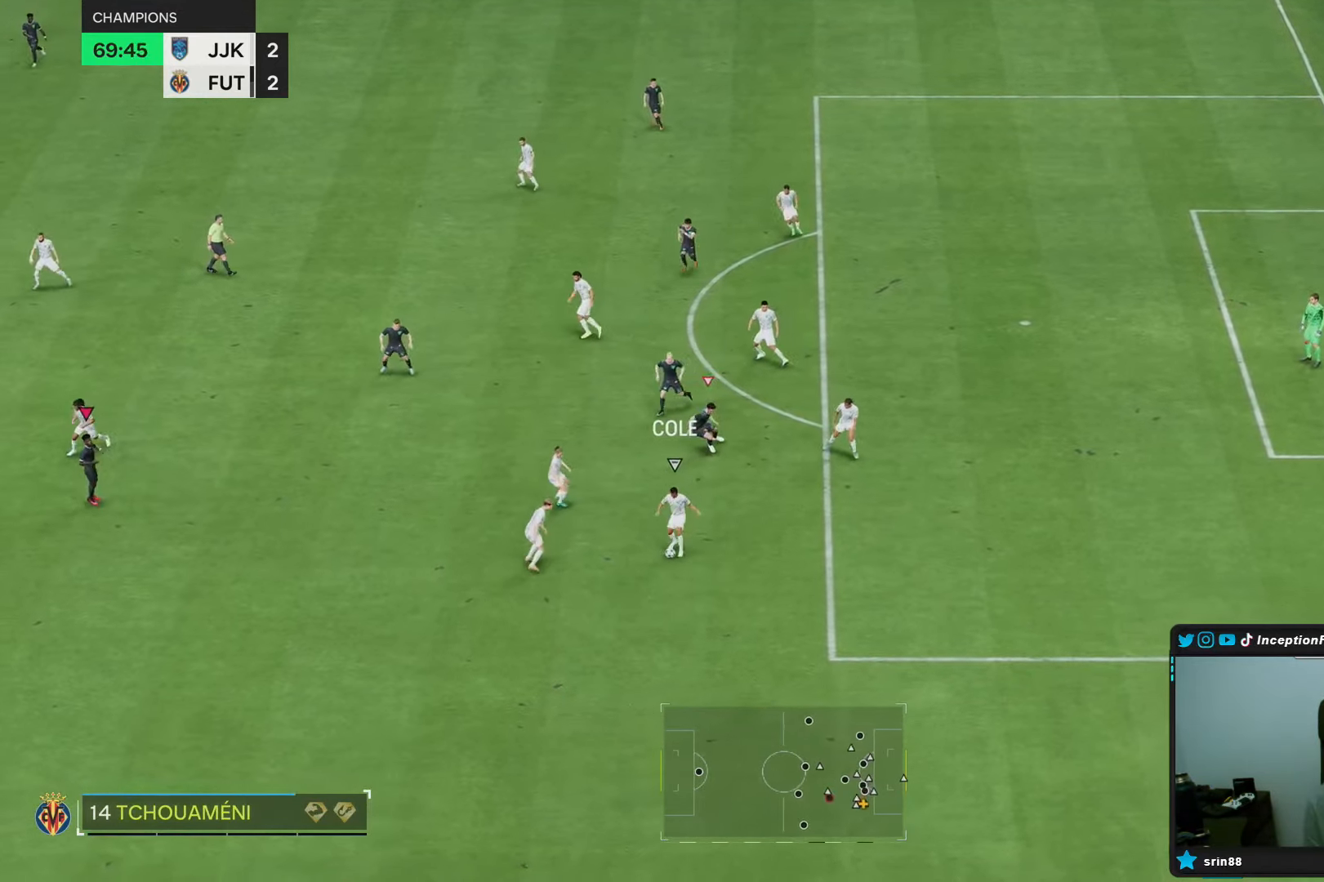
Gameplay with a controller (PlayStation layout); each line is a JSON object with the inputs held at the frame after it. "events" lists button and stick changes between this image and that frame as [ms after this image, input, new state], when the widget could be followed in between. Not read: L3 R1 R3.
{"buttons": ["R2"], "left_stick": "down", "right_stick": "center", "events": []}
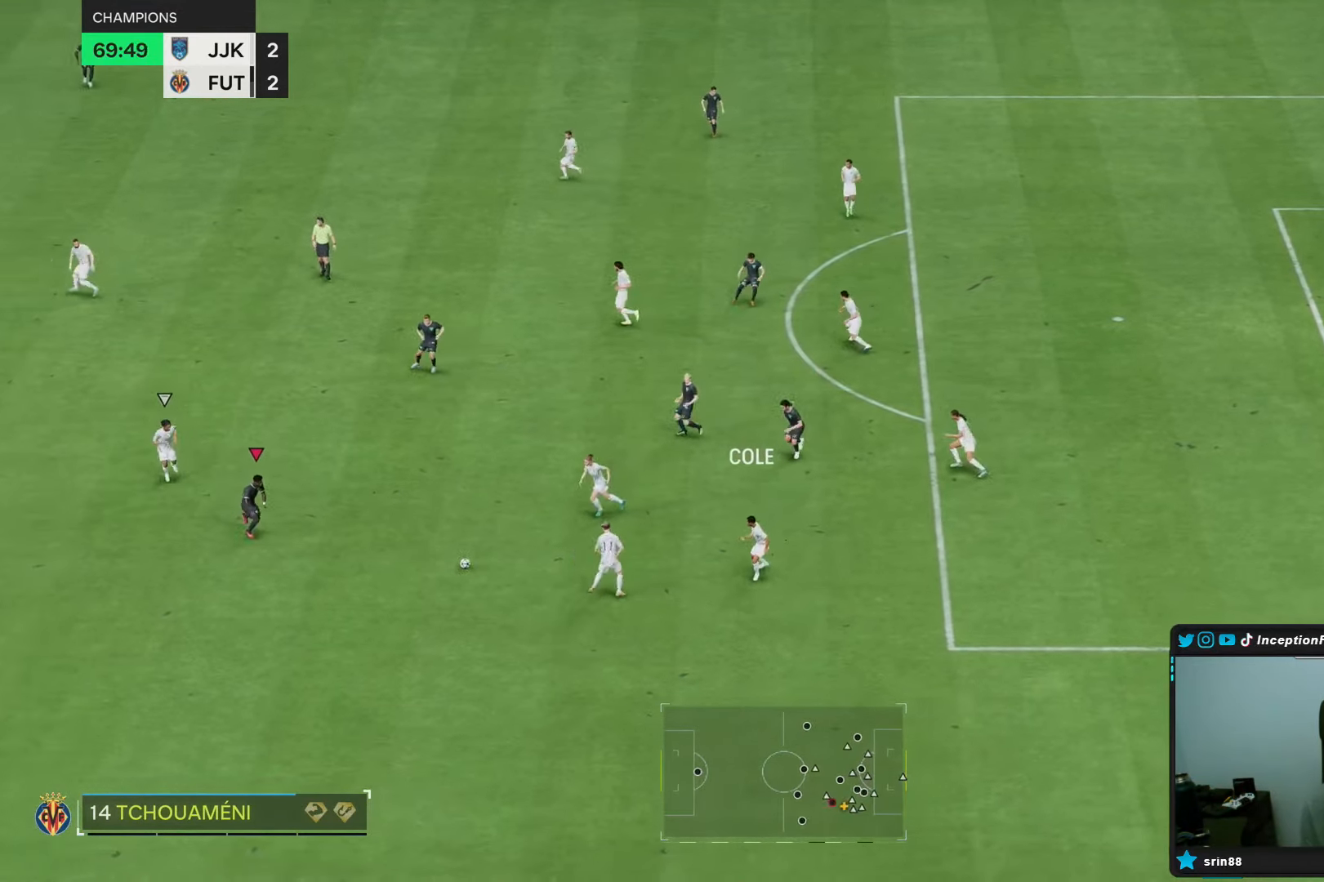
{"buttons": ["L2"], "left_stick": "down", "right_stick": "center", "events": [[117, "R2", "up"], [350, "L2", "down"]]}
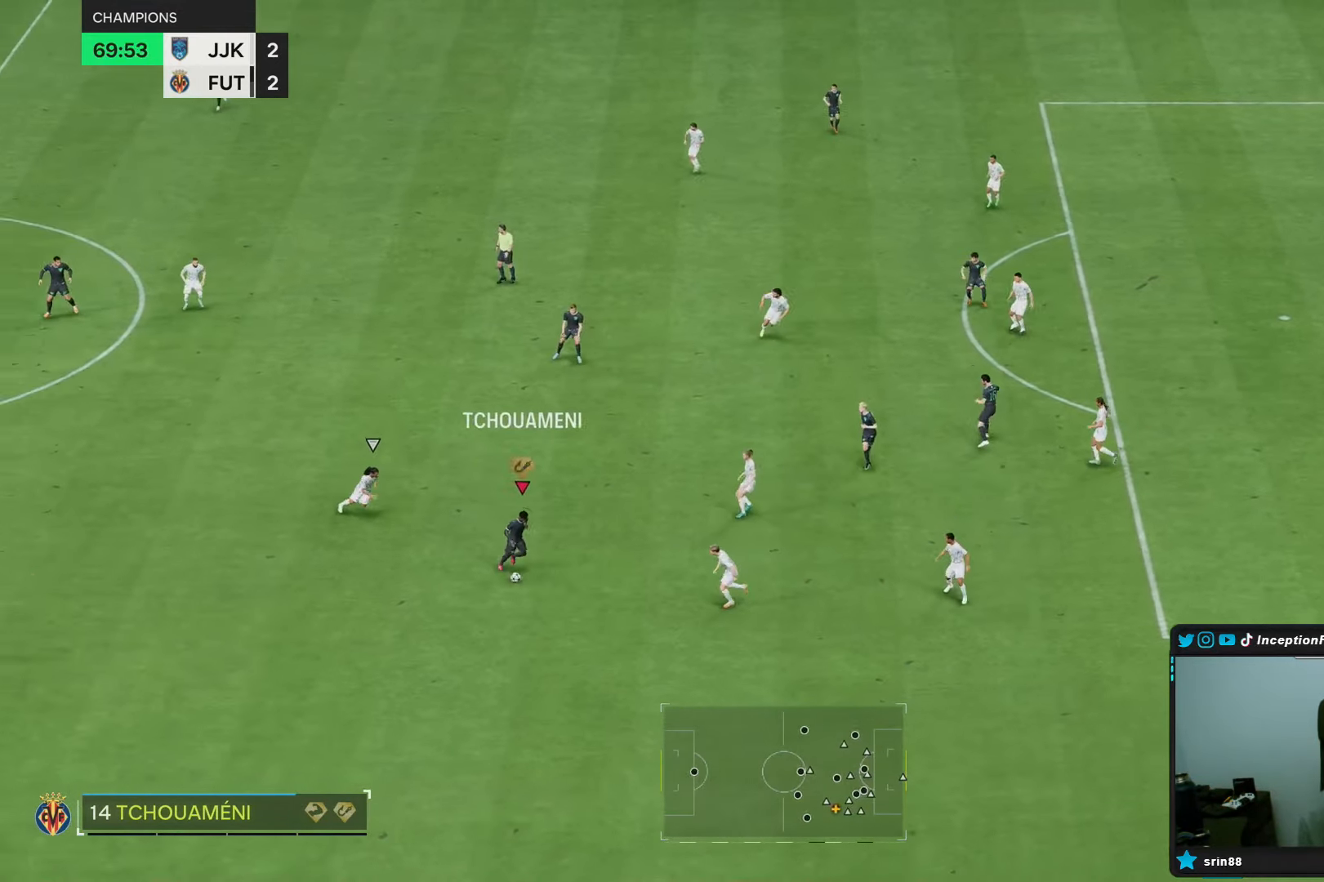
{"buttons": [], "left_stick": "down", "right_stick": "center", "events": [[17, "L2", "up"]]}
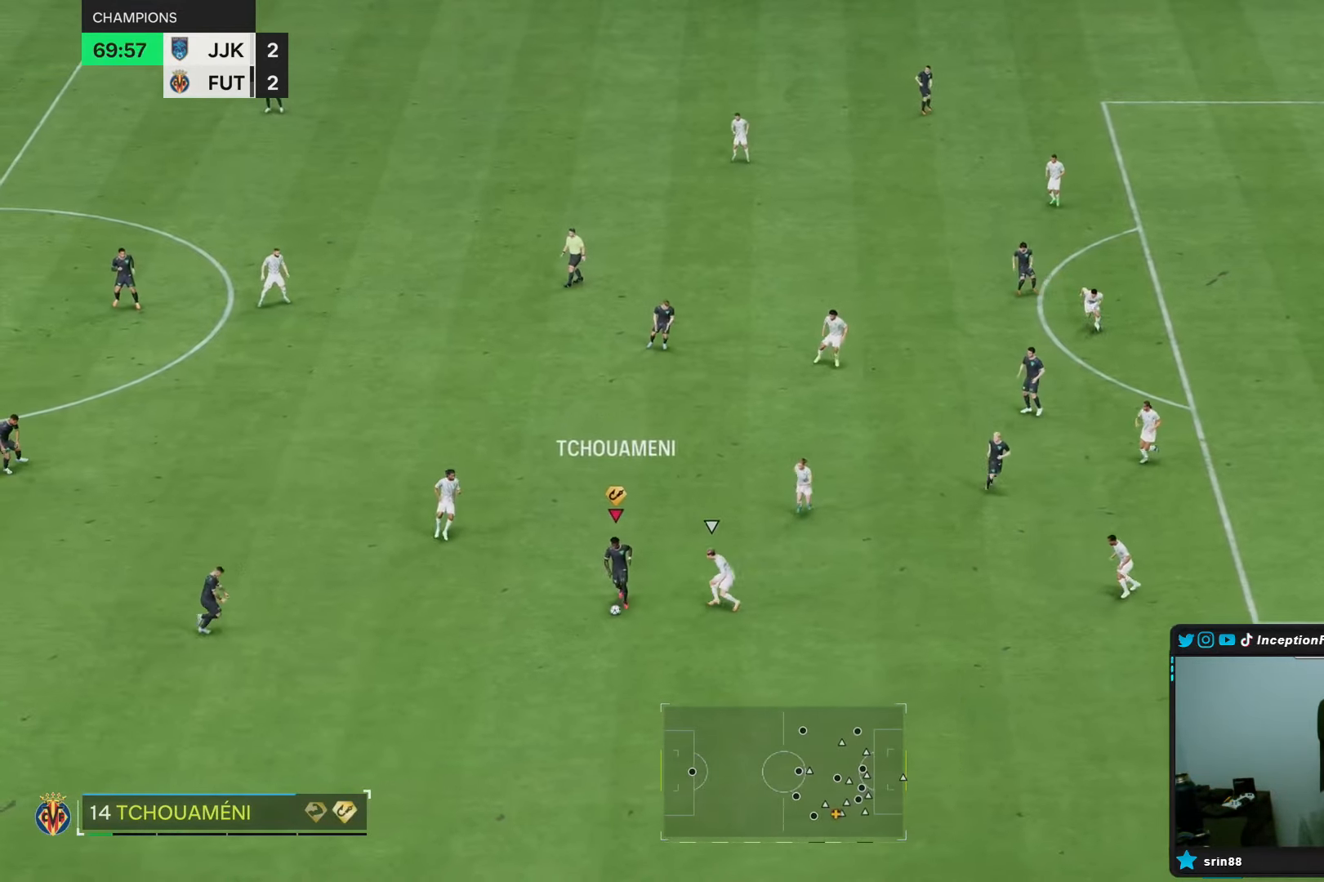
{"buttons": [], "left_stick": "center", "right_stick": "center", "events": [[67, "left_stick", "down-left"], [317, "left_stick", "center"]]}
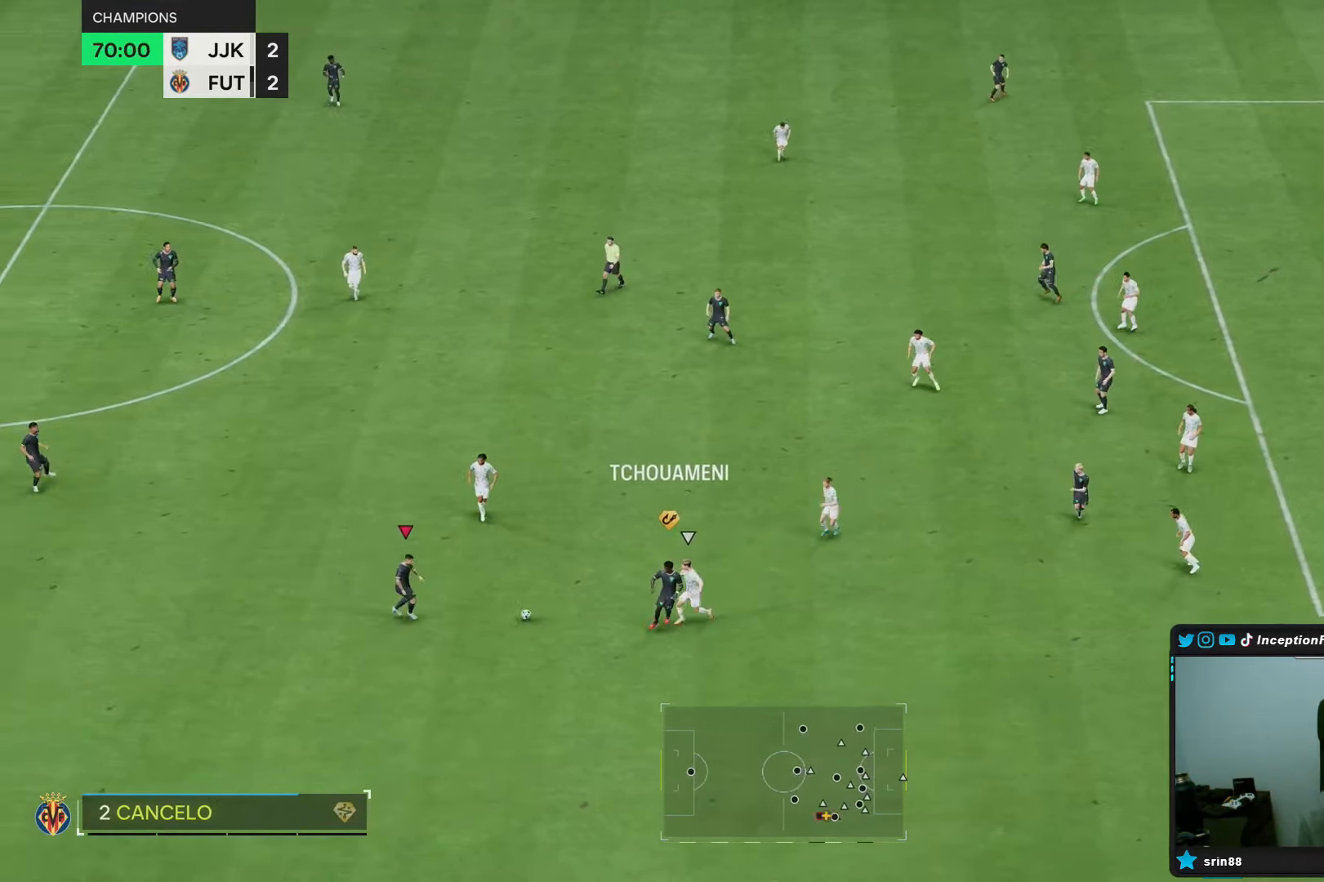
{"buttons": ["R2"], "left_stick": "down-left", "right_stick": "center", "events": [[17, "left_stick", "down-left"], [483, "R2", "down"]]}
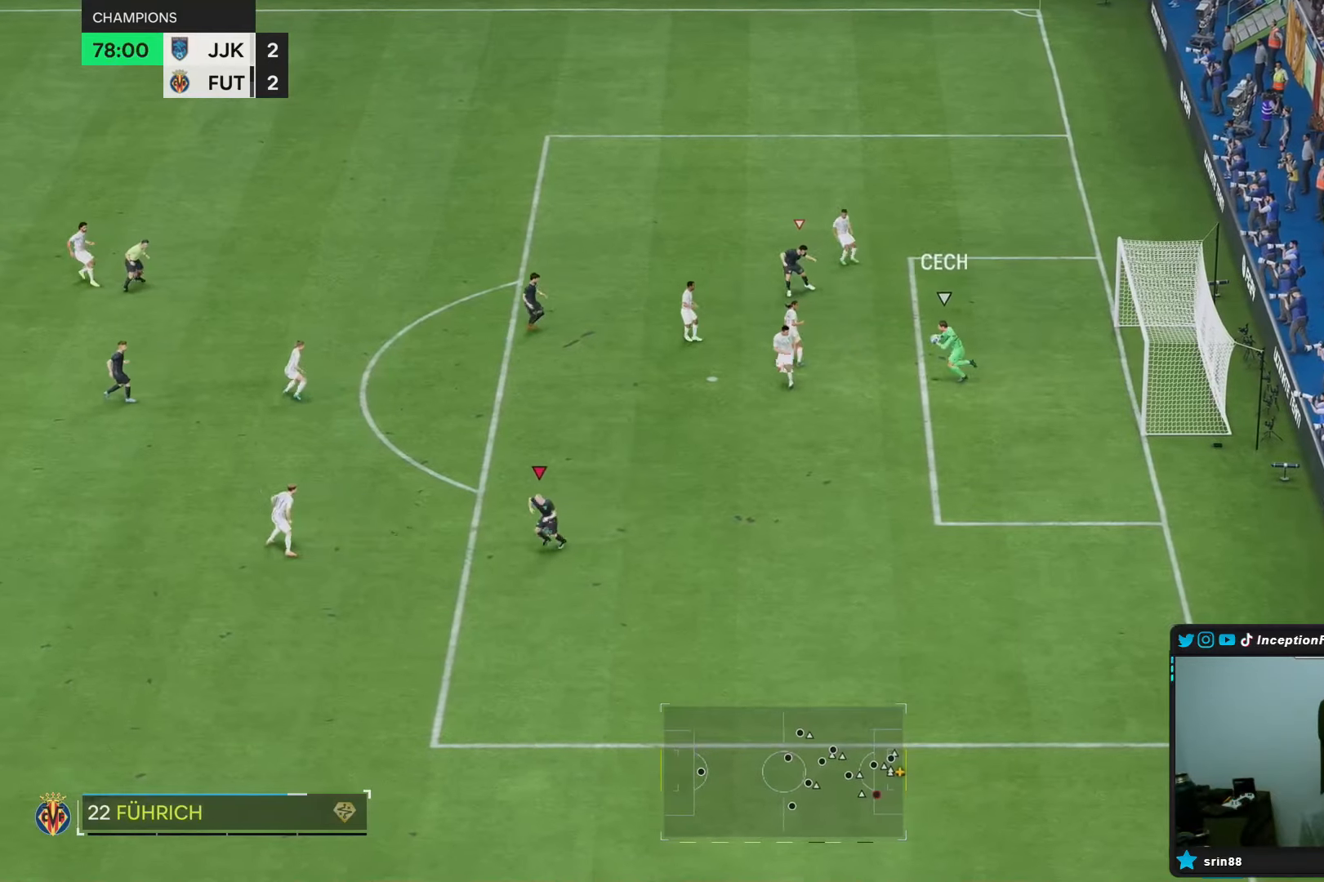
{"buttons": ["R2"], "left_stick": "down-left", "right_stick": "center", "events": [[50, "R2", "up"], [117, "R2", "down"]]}
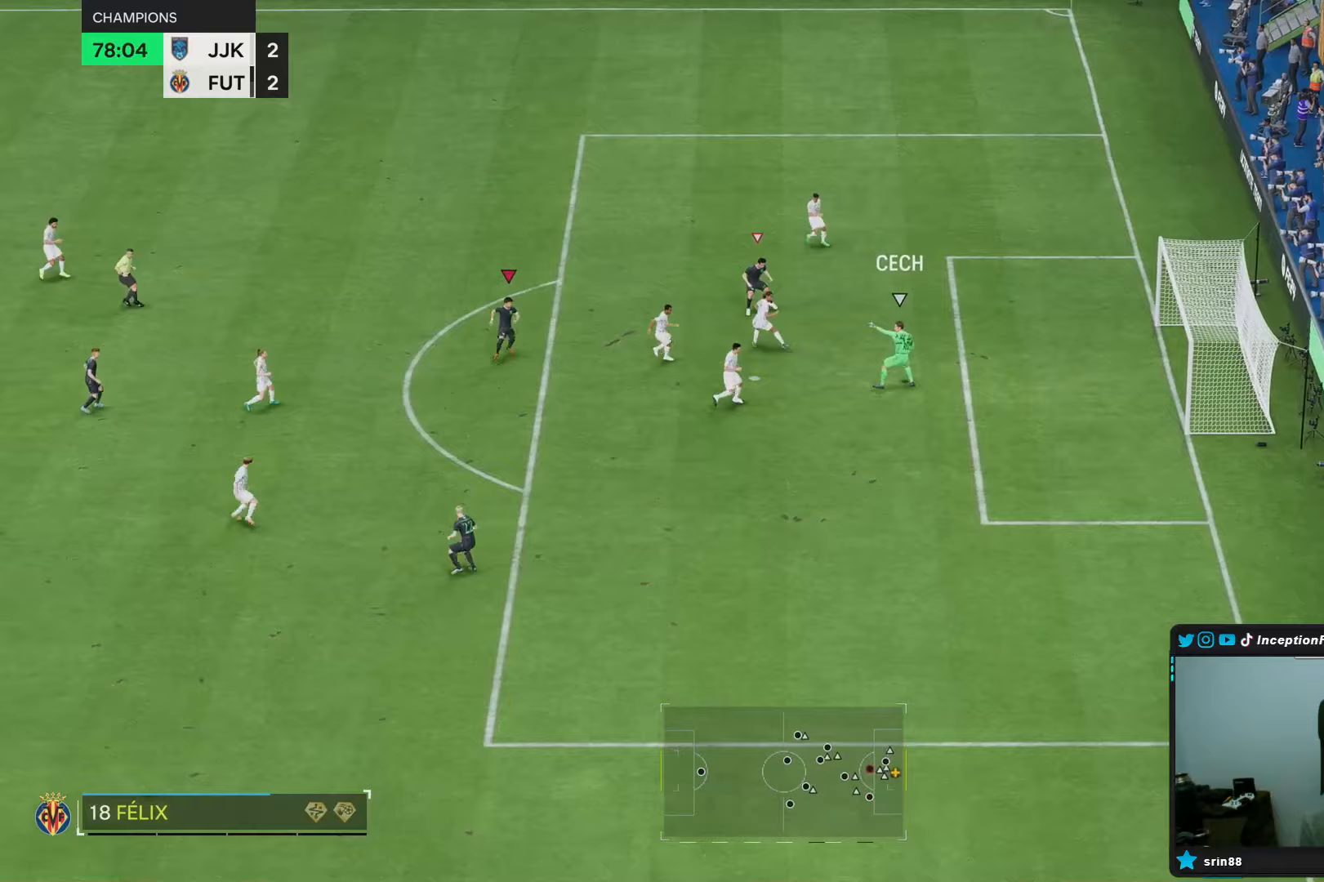
{"buttons": ["R2"], "left_stick": "down-left", "right_stick": "center", "events": [[317, "right_stick", "right"], [467, "right_stick", "center"]]}
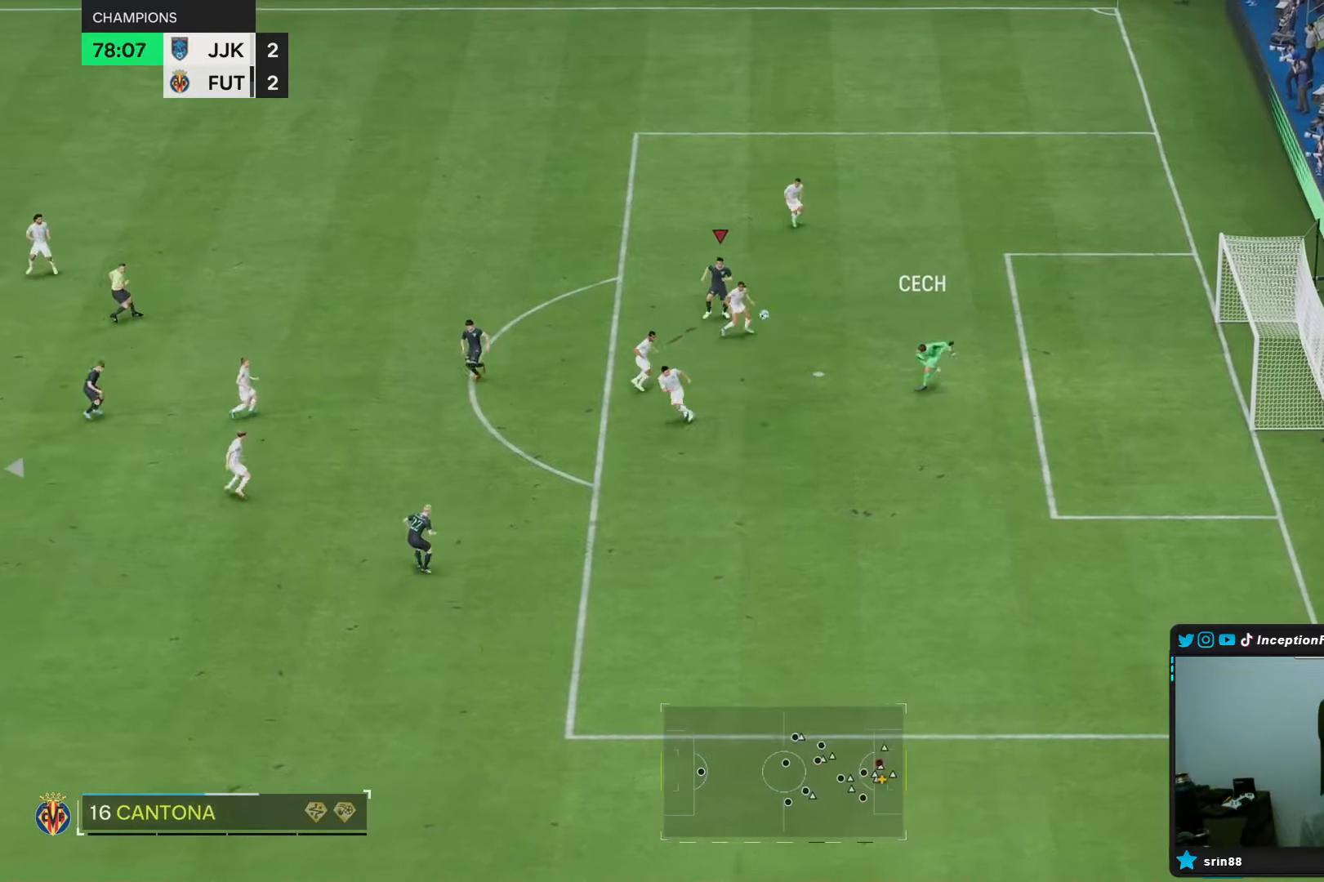
{"buttons": [], "left_stick": "down", "right_stick": "center", "events": [[83, "L1", "down"], [83, "R2", "up"], [150, "L1", "up"], [333, "left_stick", "down"]]}
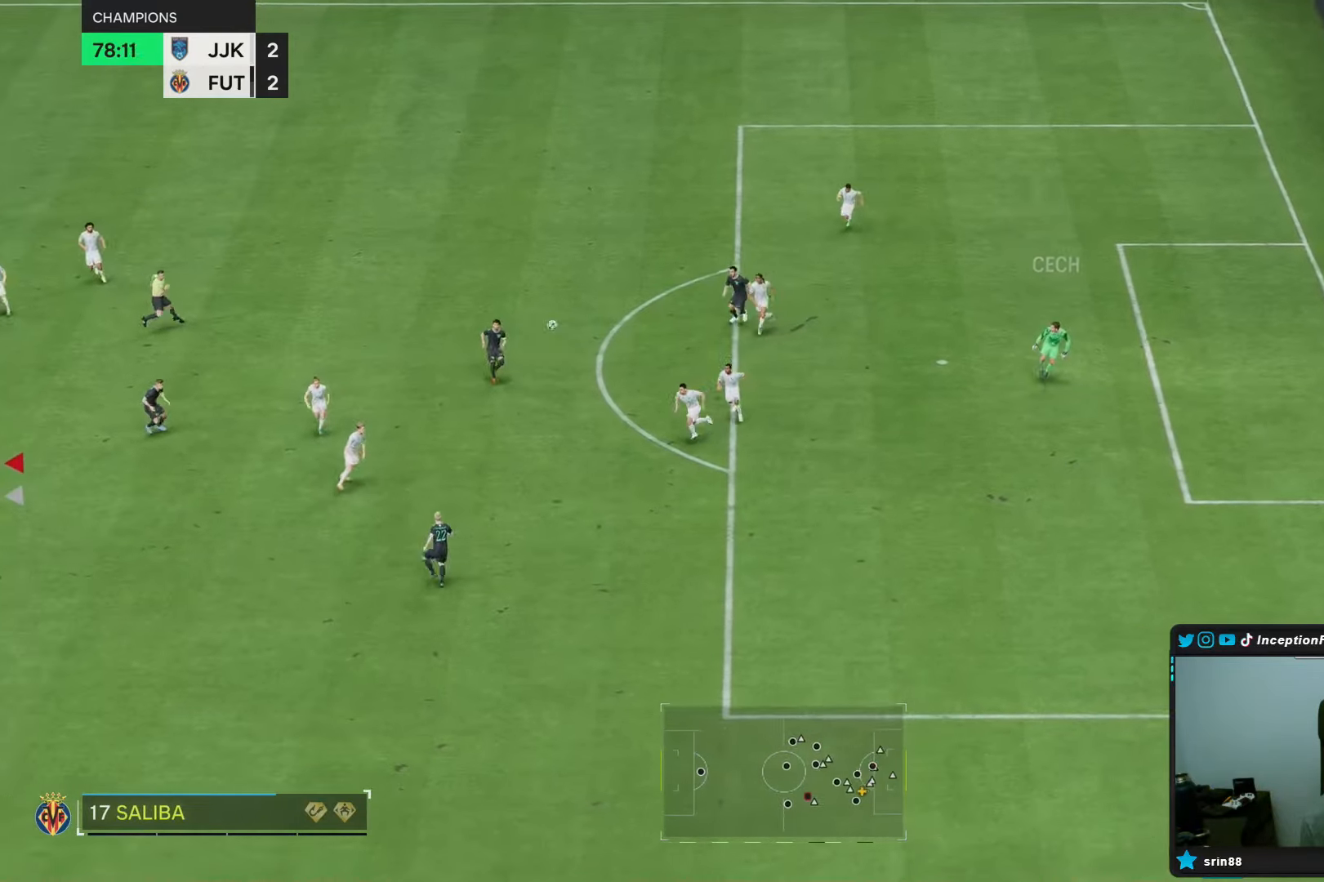
{"buttons": ["L2", "R2"], "left_stick": "down-right", "right_stick": "center", "events": [[167, "L2", "down"], [333, "R2", "down"], [367, "left_stick", "down-right"]]}
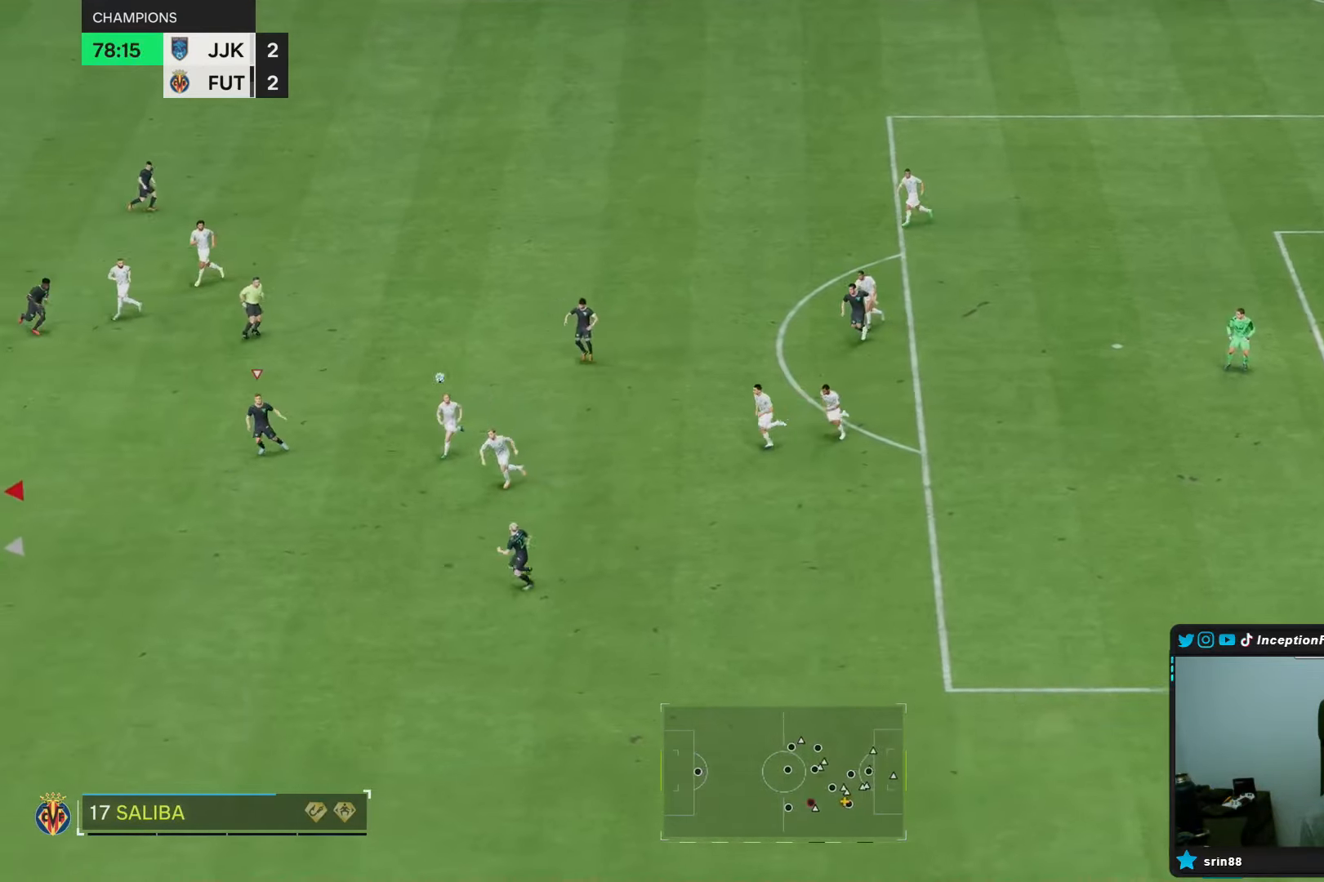
{"buttons": ["R2"], "left_stick": "down-right", "right_stick": "center", "events": [[33, "L2", "up"]]}
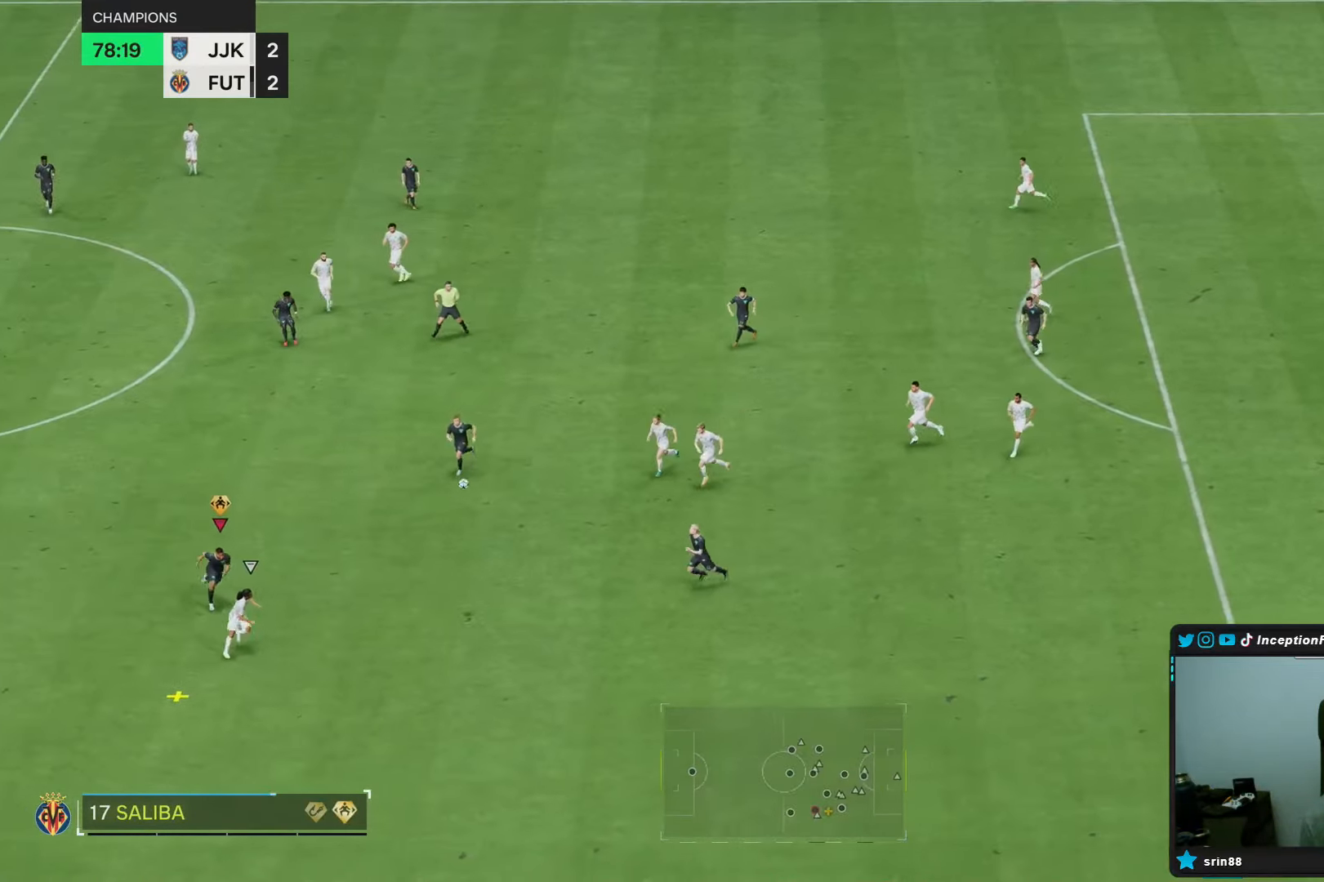
{"buttons": ["L2"], "left_stick": "down", "right_stick": "center", "events": [[50, "R2", "up"], [150, "left_stick", "down"], [283, "L2", "down"]]}
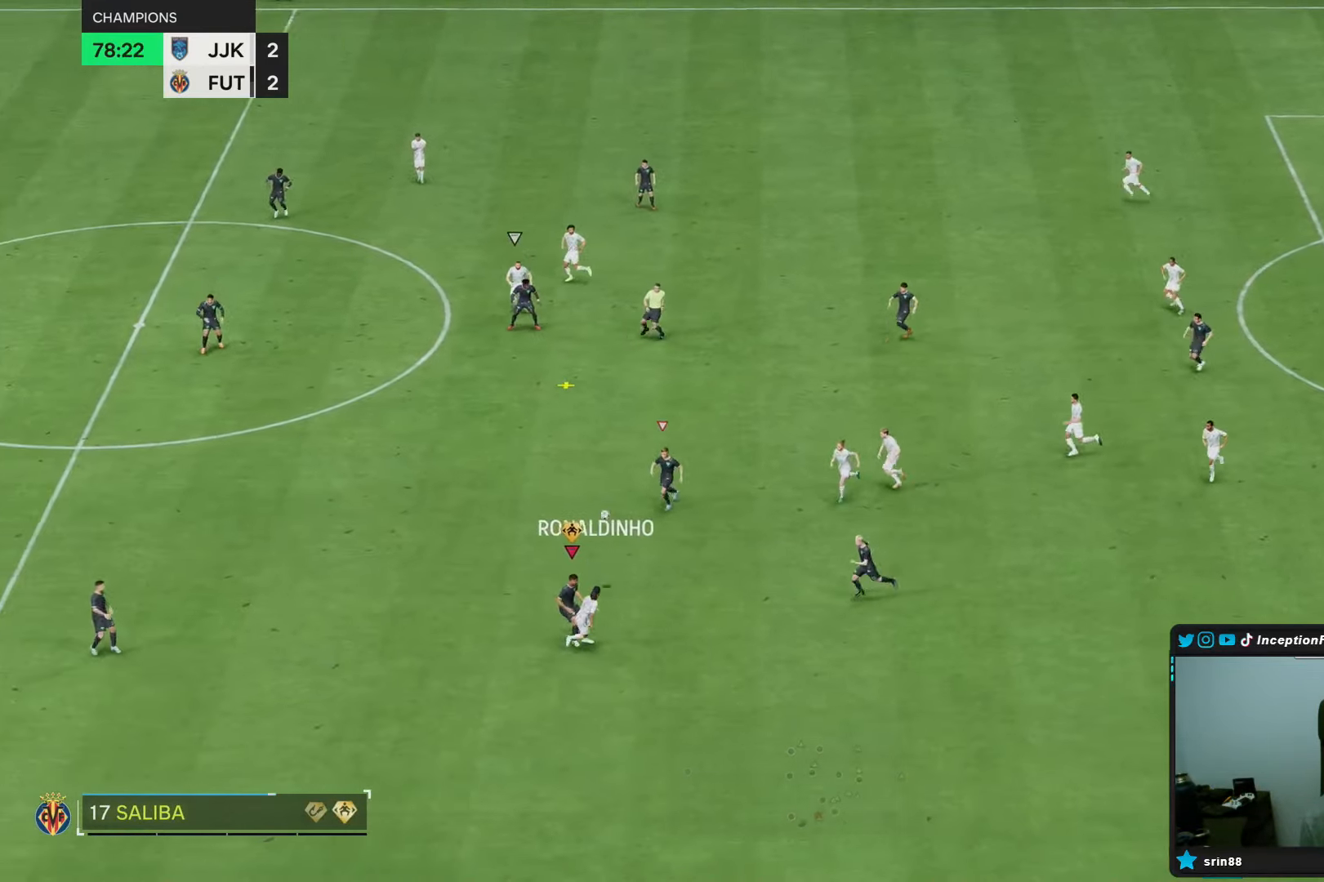
{"buttons": [], "left_stick": "down-left", "right_stick": "center", "events": [[333, "left_stick", "down-left"], [450, "L2", "up"]]}
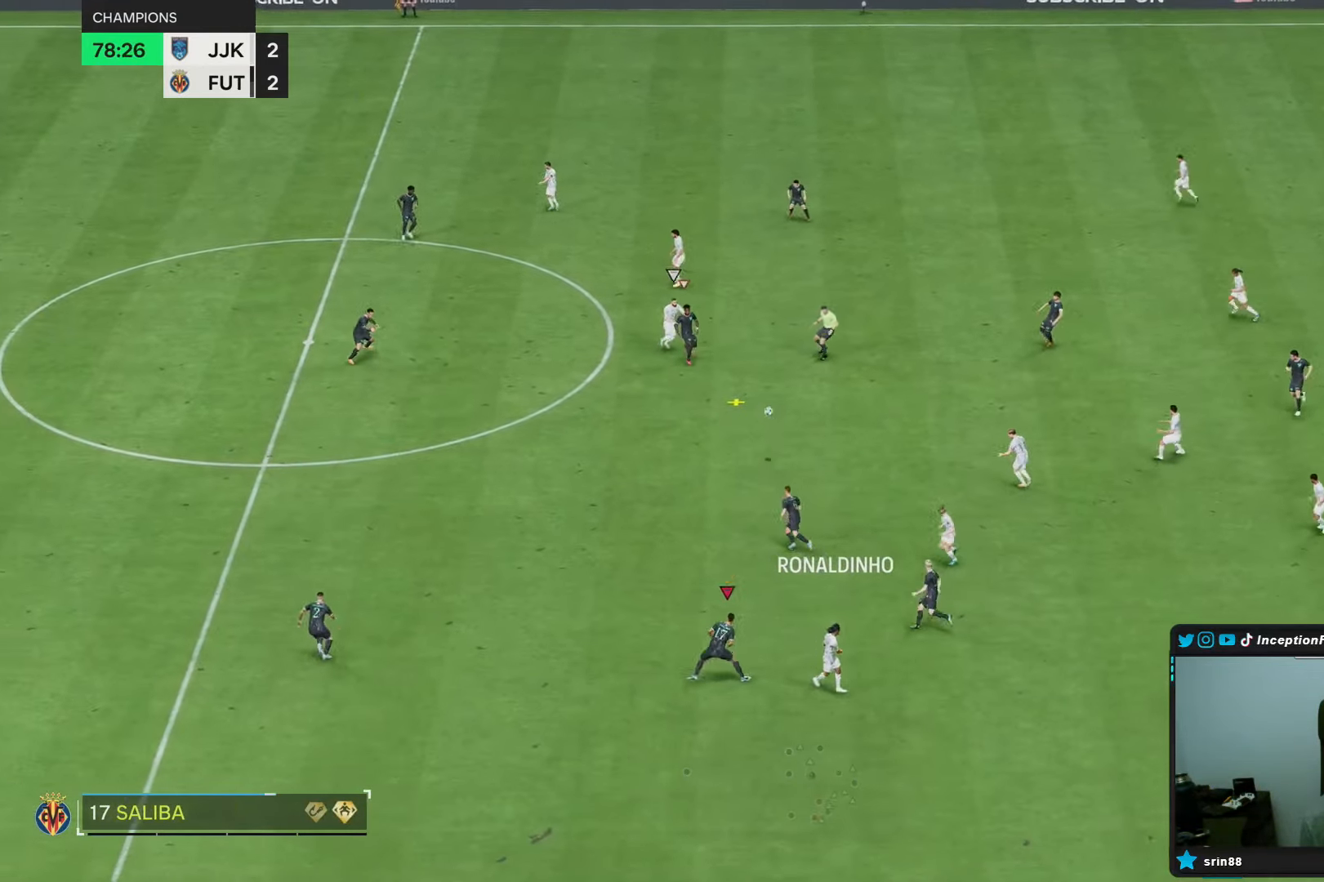
{"buttons": [], "left_stick": "right", "right_stick": "center", "events": [[33, "L1", "down"], [67, "left_stick", "down"], [100, "L1", "up"], [217, "R2", "down"], [433, "R2", "up"], [433, "left_stick", "right"]]}
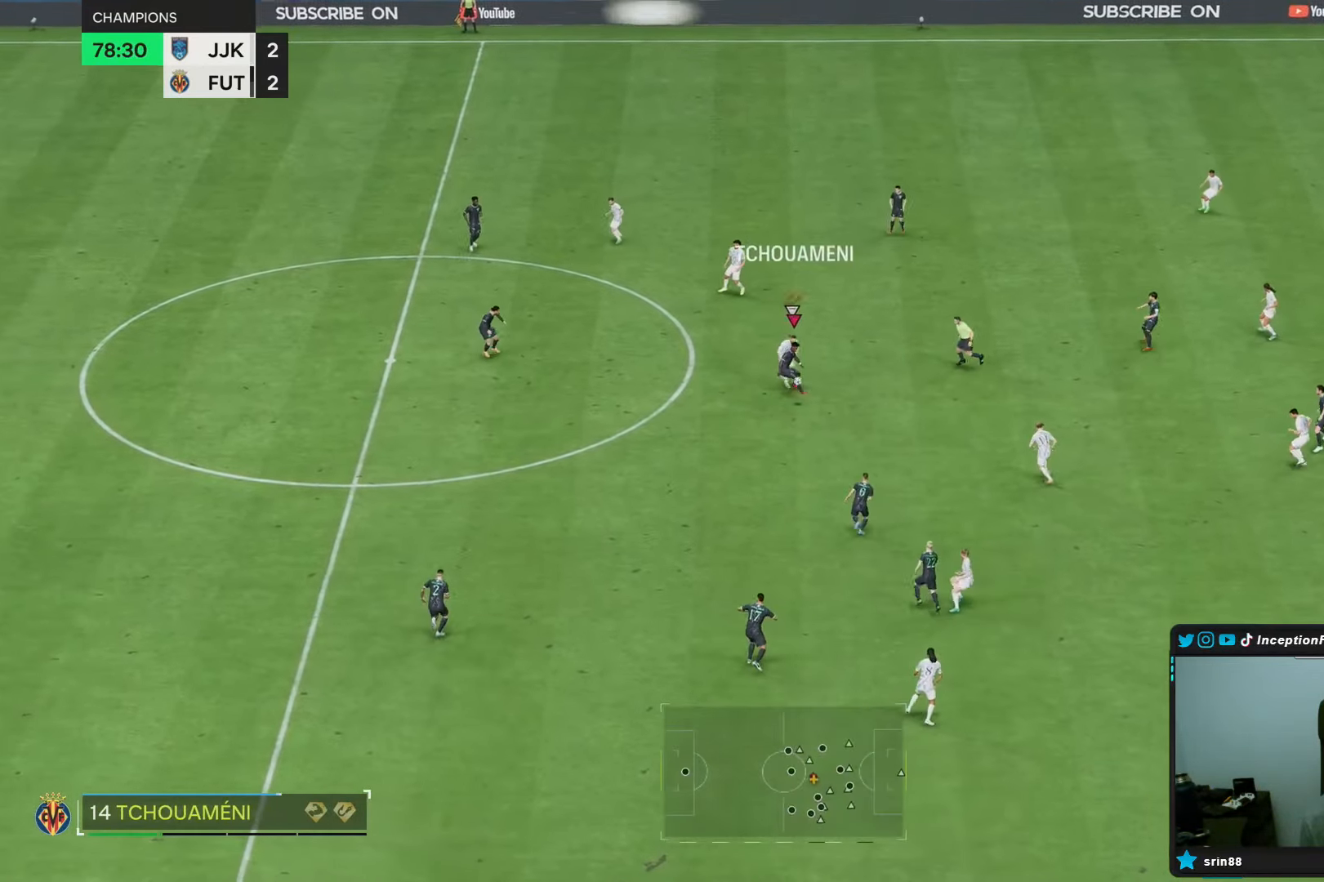
{"buttons": [], "left_stick": "right", "right_stick": "center", "events": []}
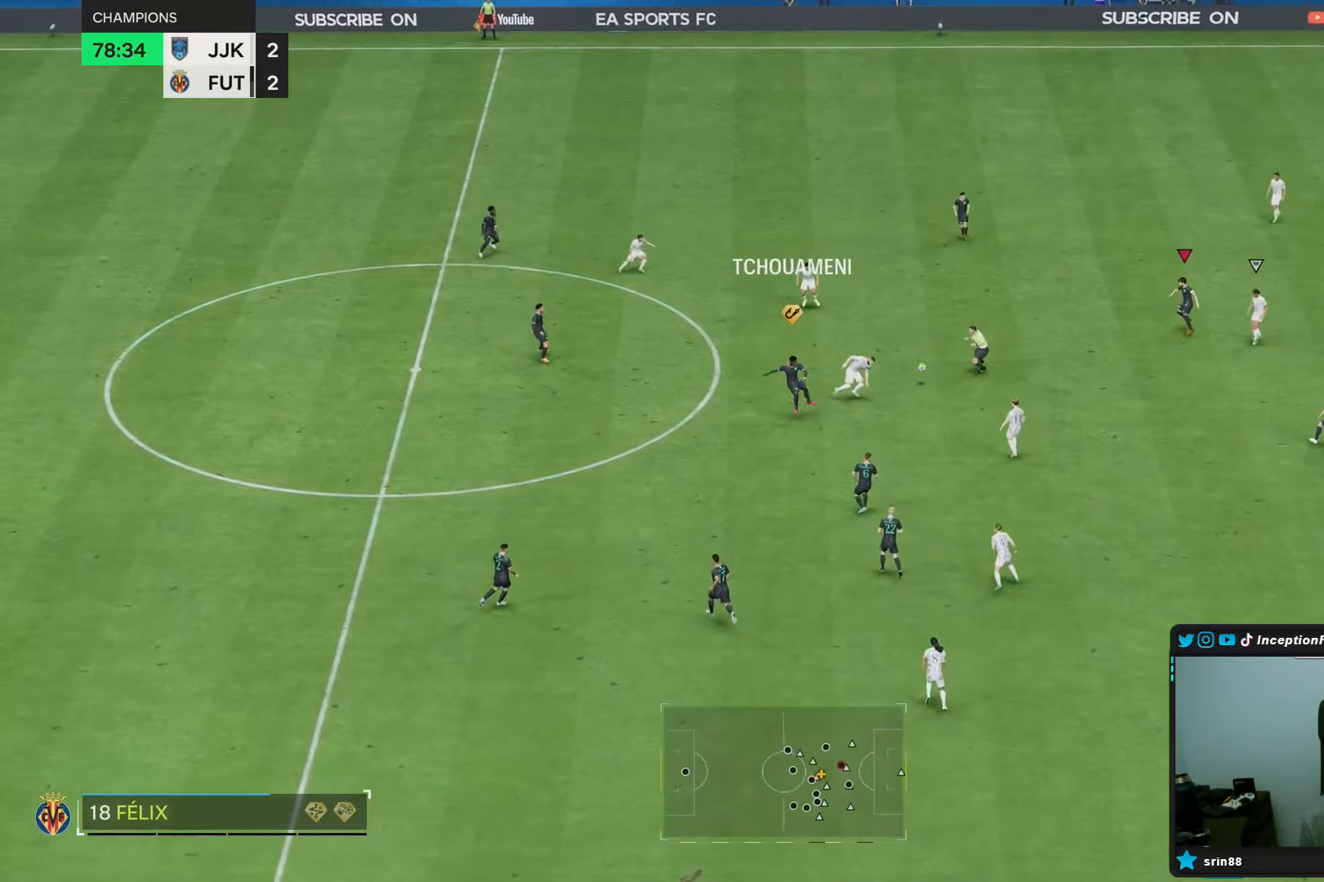
{"buttons": [], "left_stick": "down-left", "right_stick": "center", "events": [[117, "R2", "down"], [200, "left_stick", "center"], [233, "R2", "up"], [300, "left_stick", "down-left"]]}
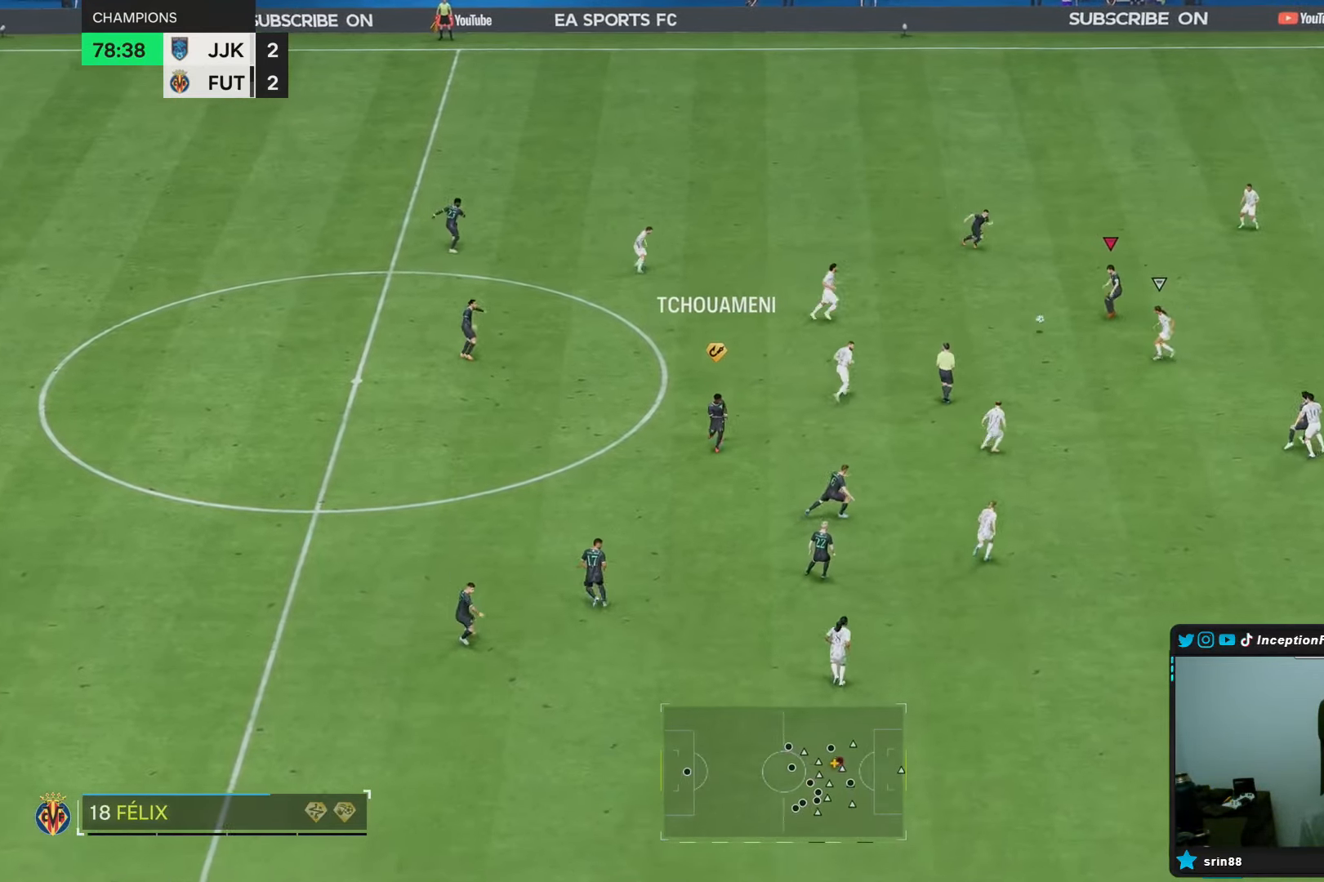
{"buttons": [], "left_stick": "up", "right_stick": "center", "events": [[33, "left_stick", "up"]]}
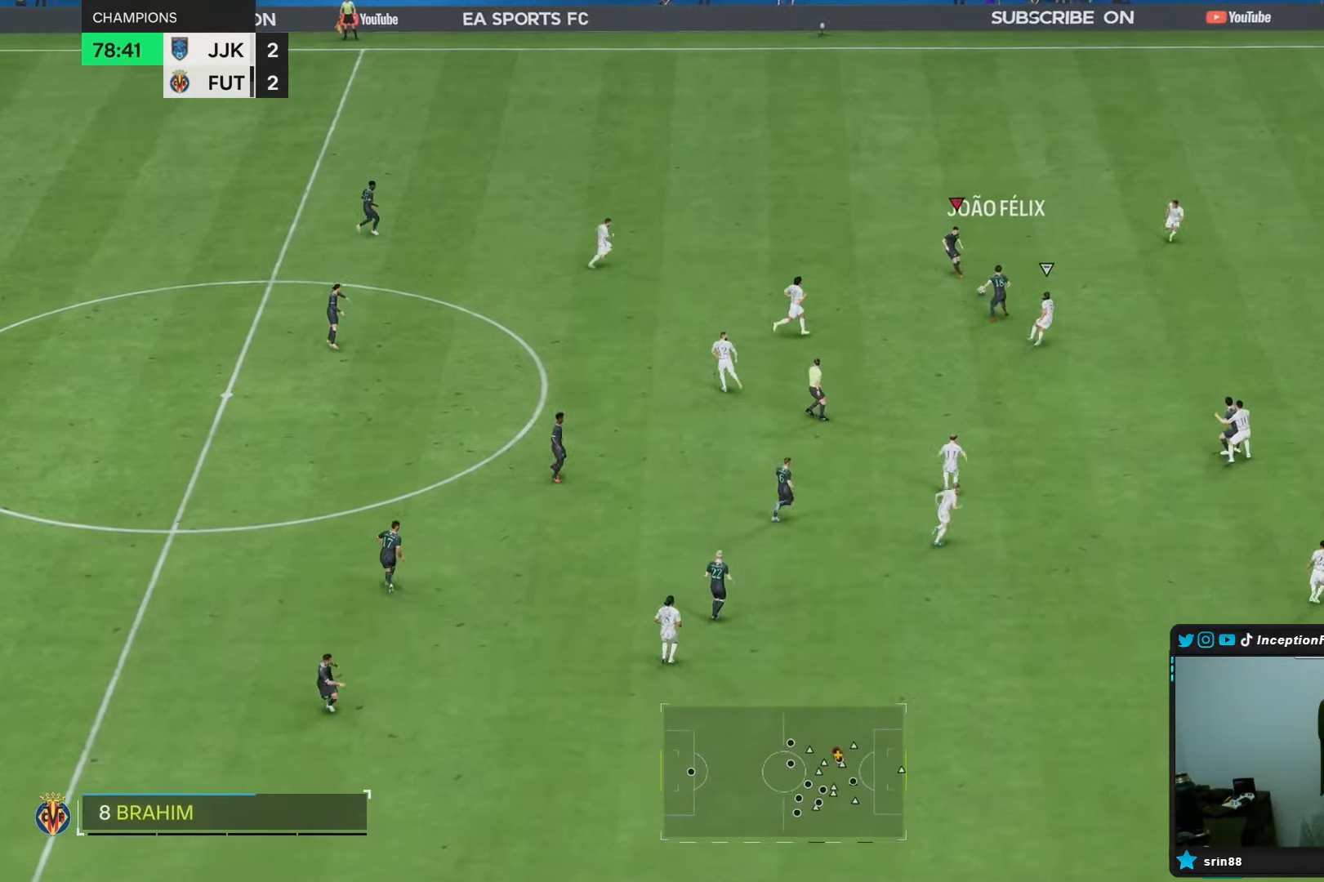
{"buttons": [], "left_stick": "right", "right_stick": "center", "events": [[33, "left_stick", "right"]]}
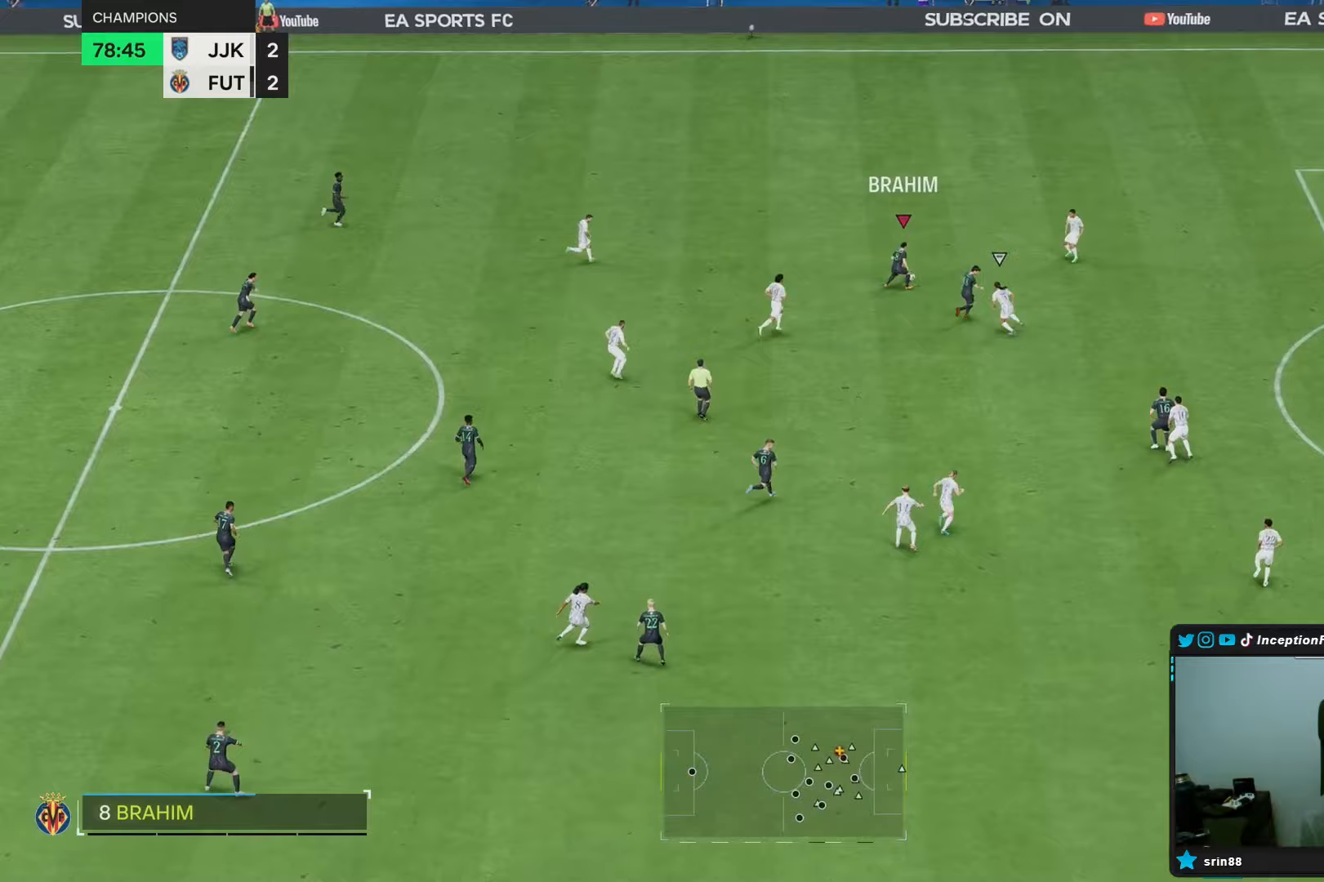
{"buttons": [], "left_stick": "up-left", "right_stick": "center", "events": [[150, "left_stick", "up-left"]]}
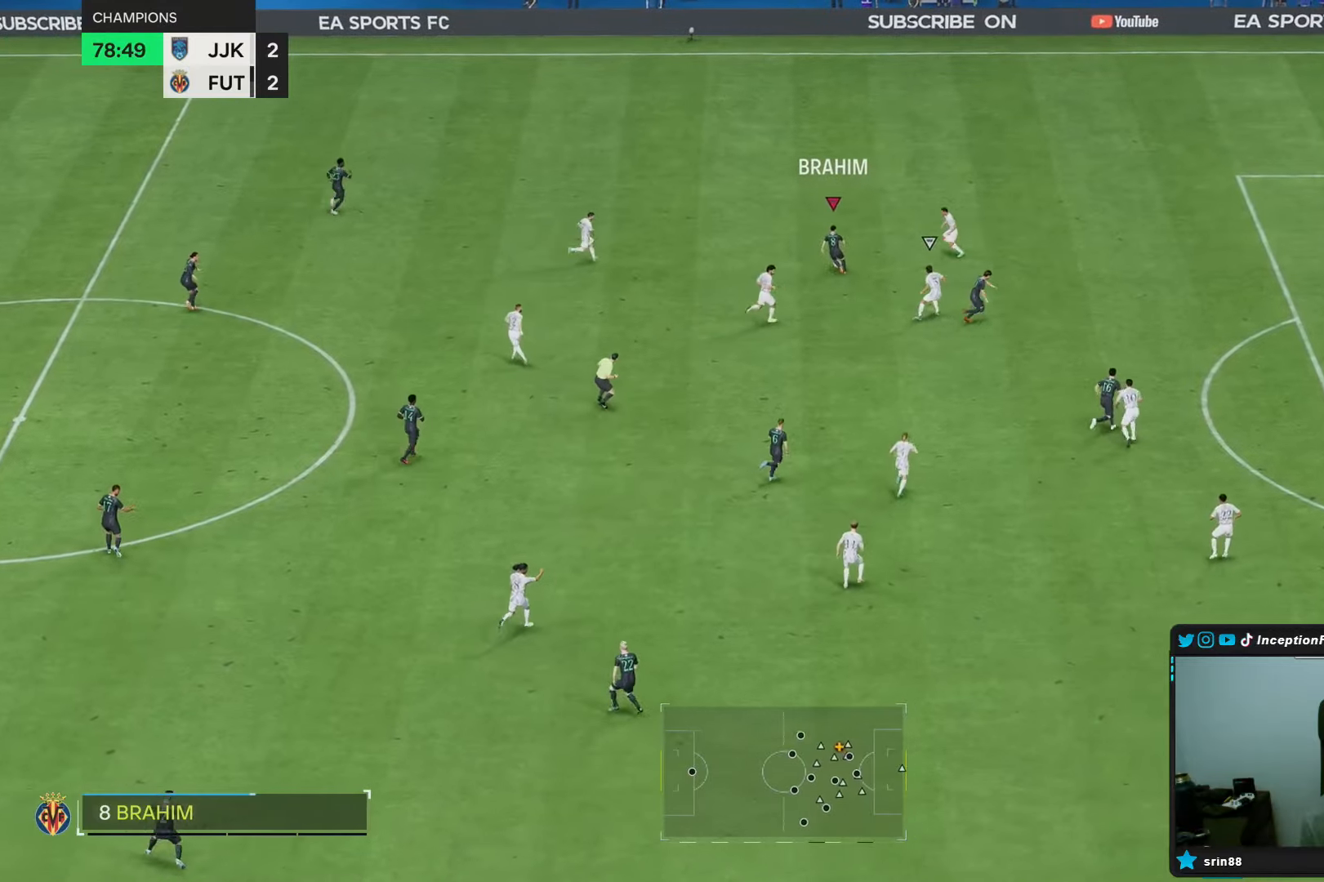
{"buttons": [], "left_stick": "down-right", "right_stick": "center", "events": [[50, "left_stick", "down-right"], [150, "L1", "down"], [217, "L1", "up"]]}
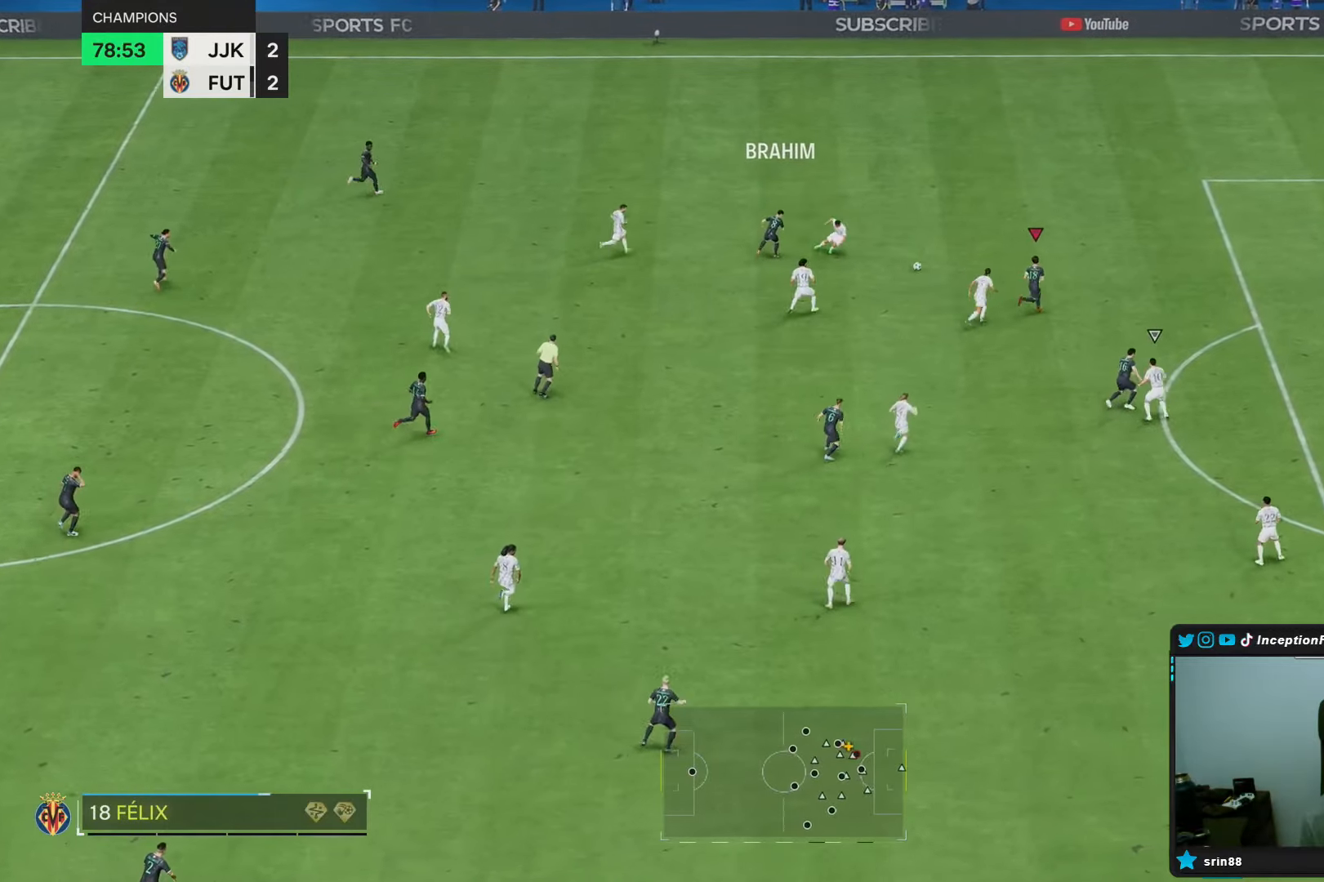
{"buttons": ["R2"], "left_stick": "right", "right_stick": "center", "events": [[67, "R2", "down"], [117, "left_stick", "right"]]}
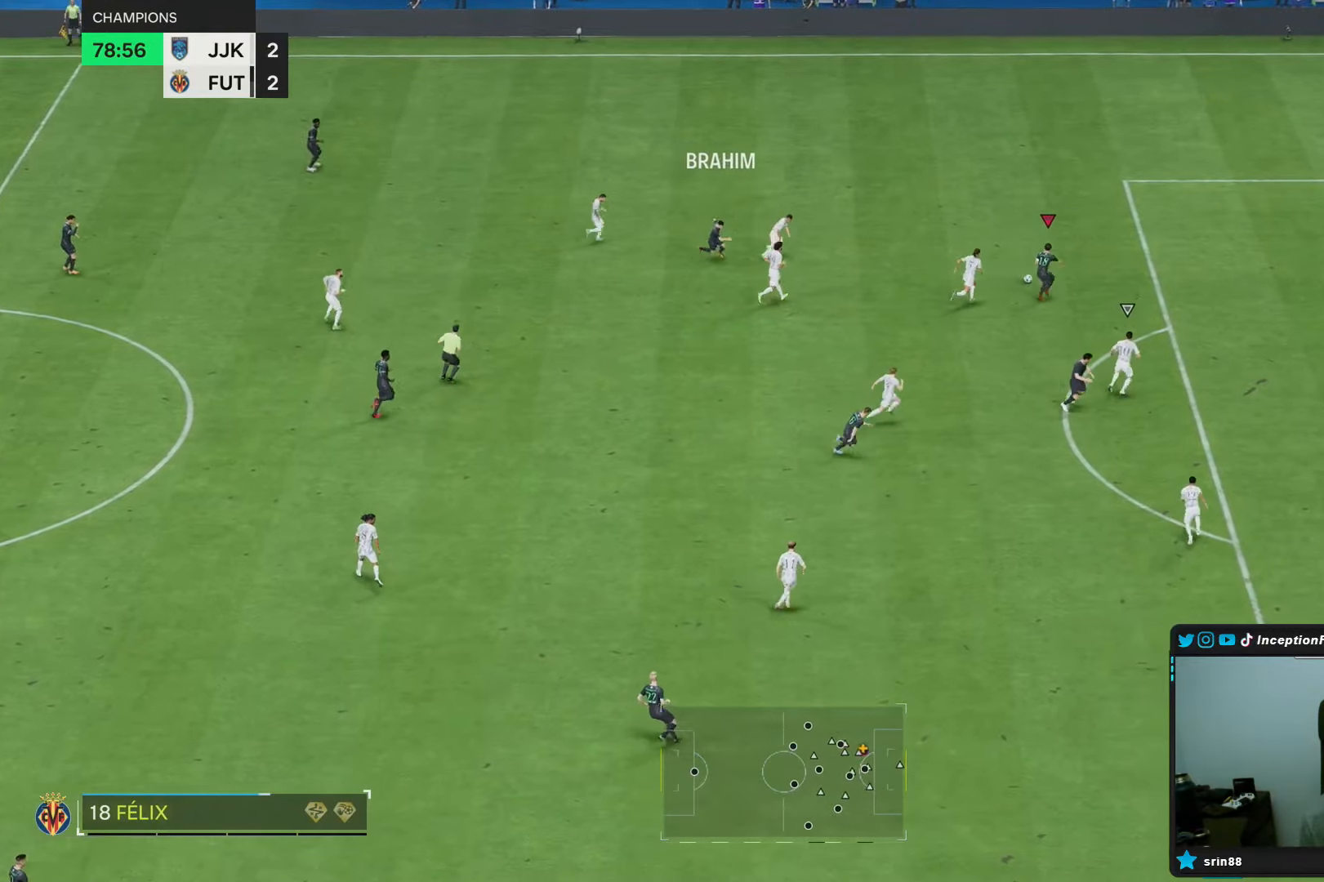
{"buttons": [], "left_stick": "down", "right_stick": "center", "events": [[50, "R2", "up"], [400, "left_stick", "down"]]}
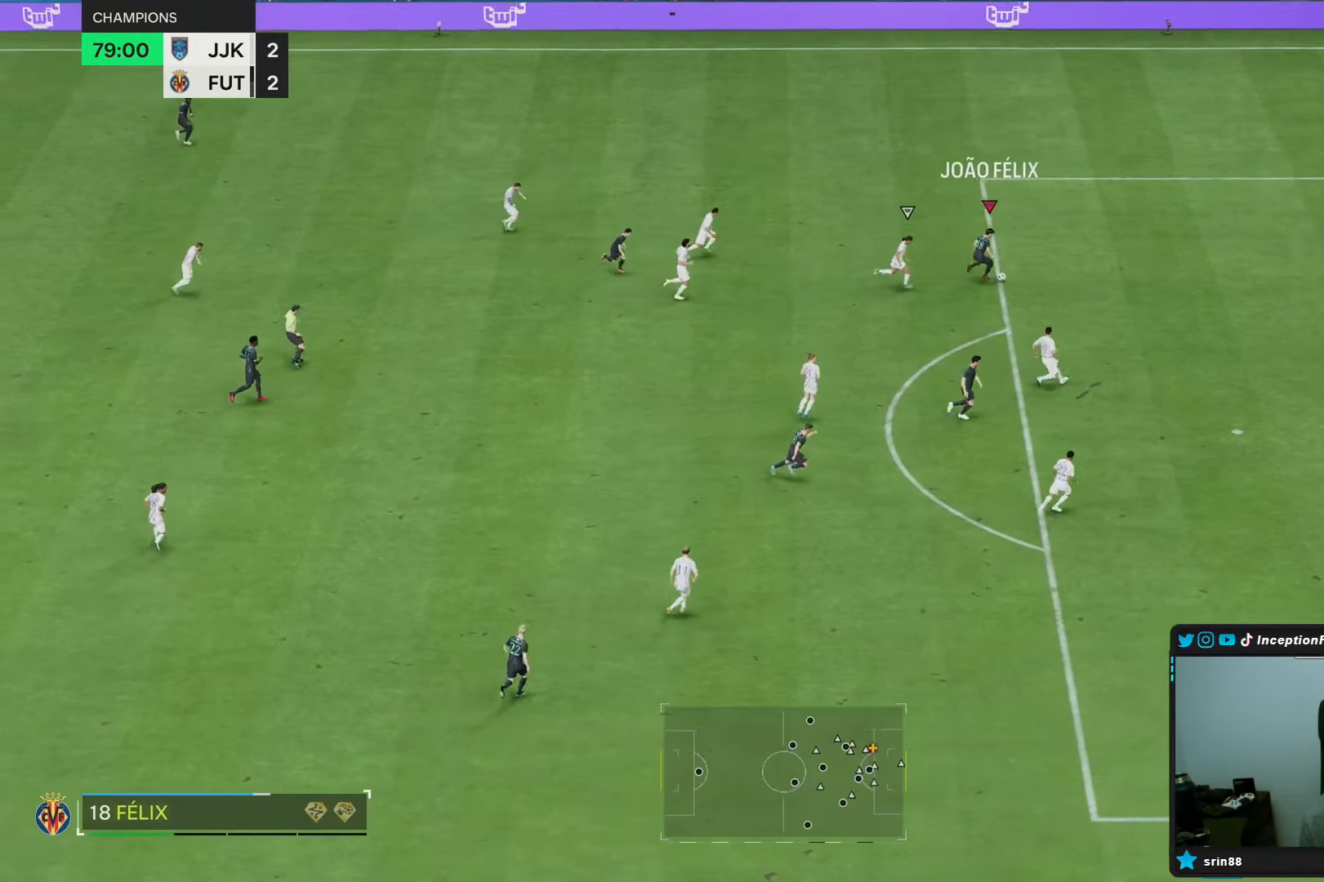
{"buttons": [], "left_stick": "up-right", "right_stick": "center"}
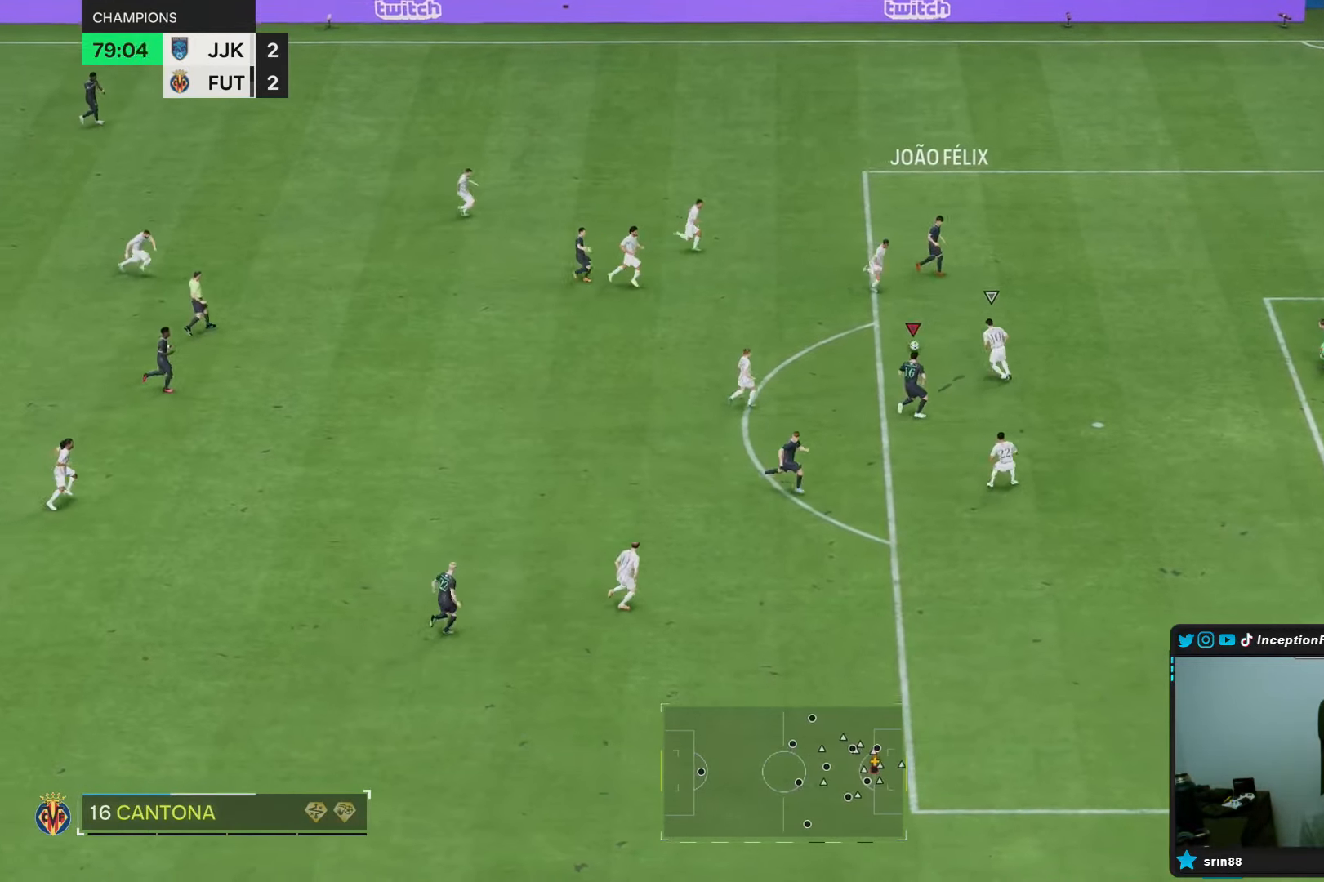
{"buttons": [], "left_stick": "right", "right_stick": "center", "events": [[33, "left_stick", "right"]]}
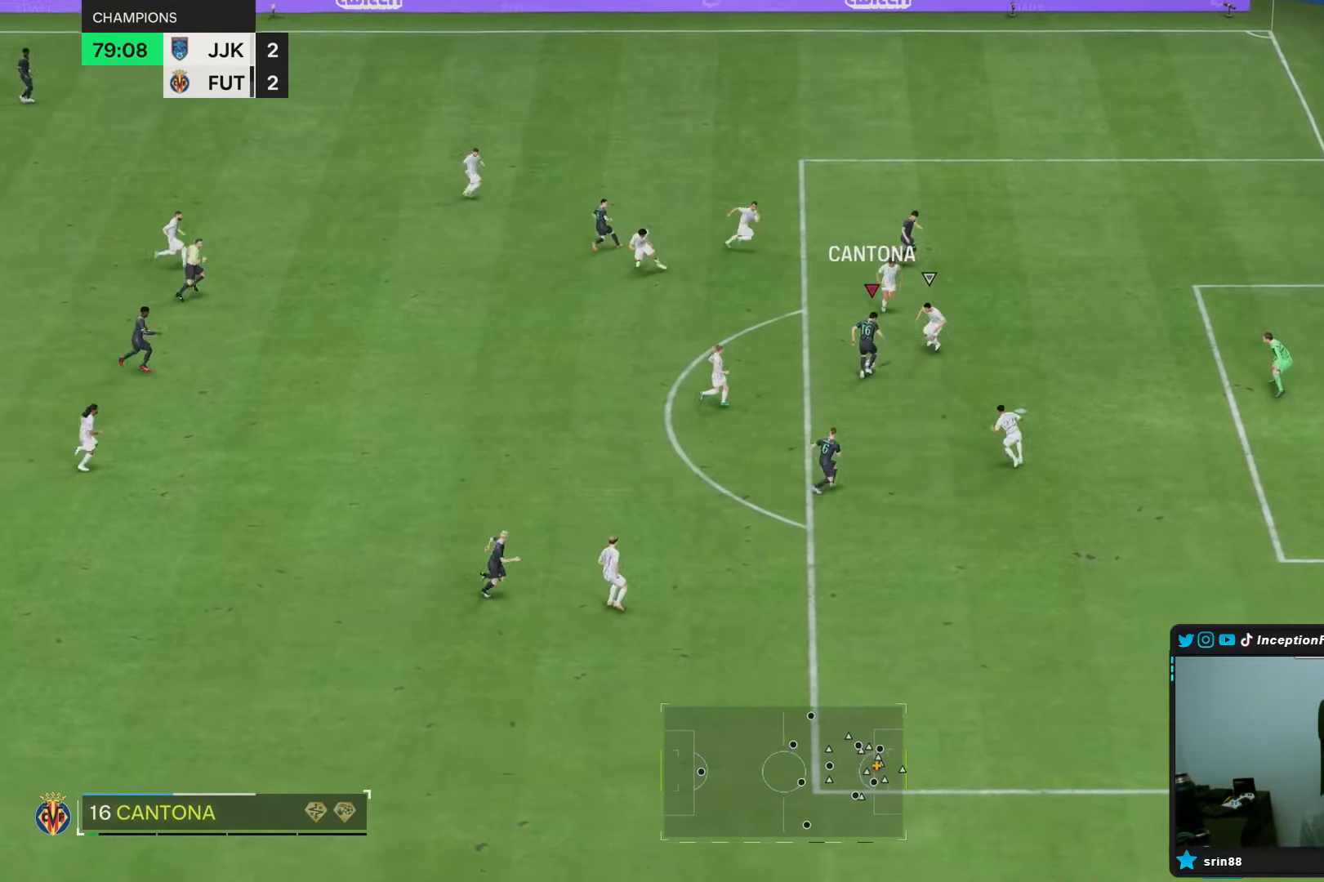
{"buttons": [], "left_stick": "right", "right_stick": "center", "events": [[33, "CIRCLE", "down"], [267, "CIRCLE", "up"]]}
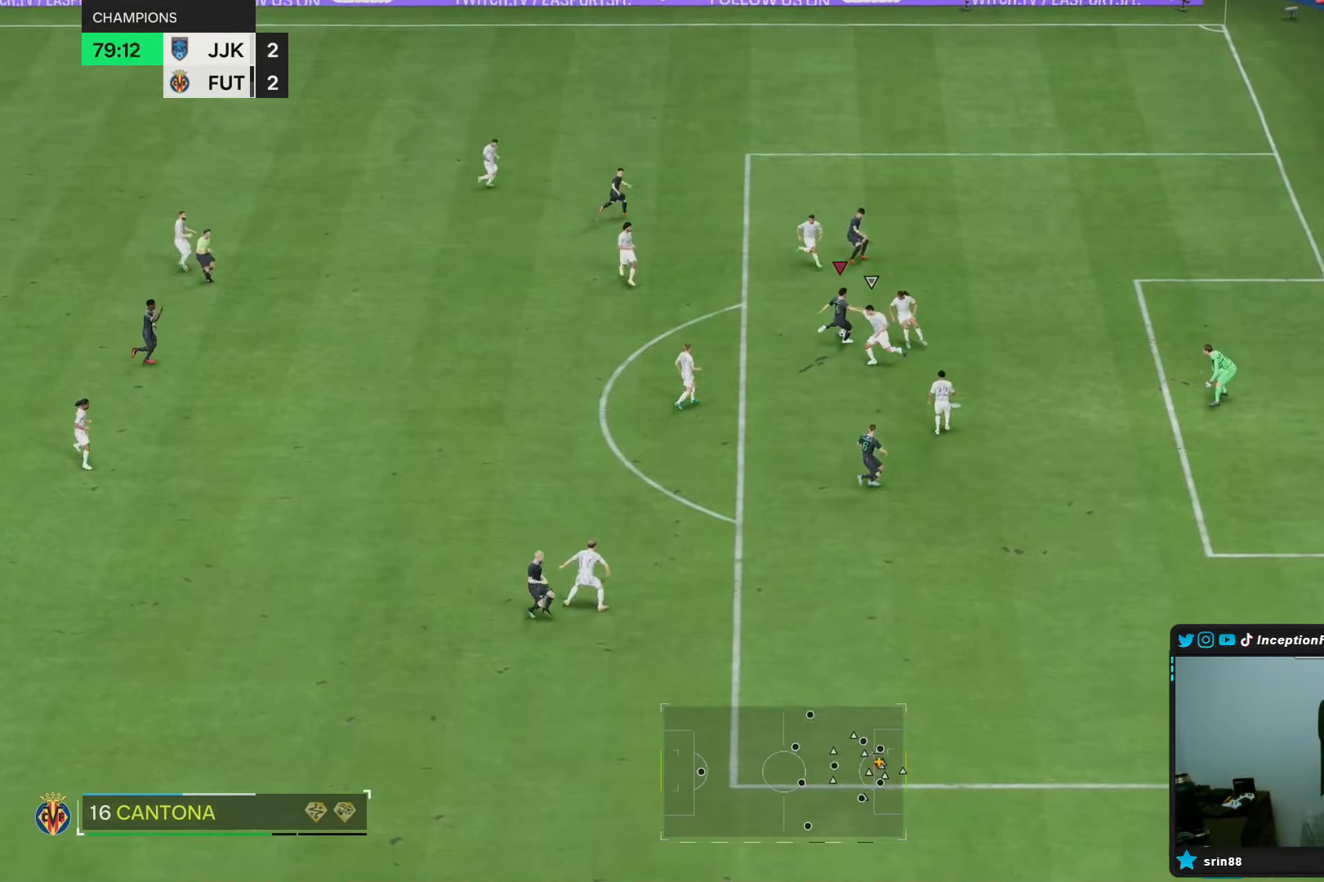
{"buttons": [], "left_stick": "right", "right_stick": "center", "events": [[33, "CIRCLE", "down"], [167, "CIRCLE", "up"]]}
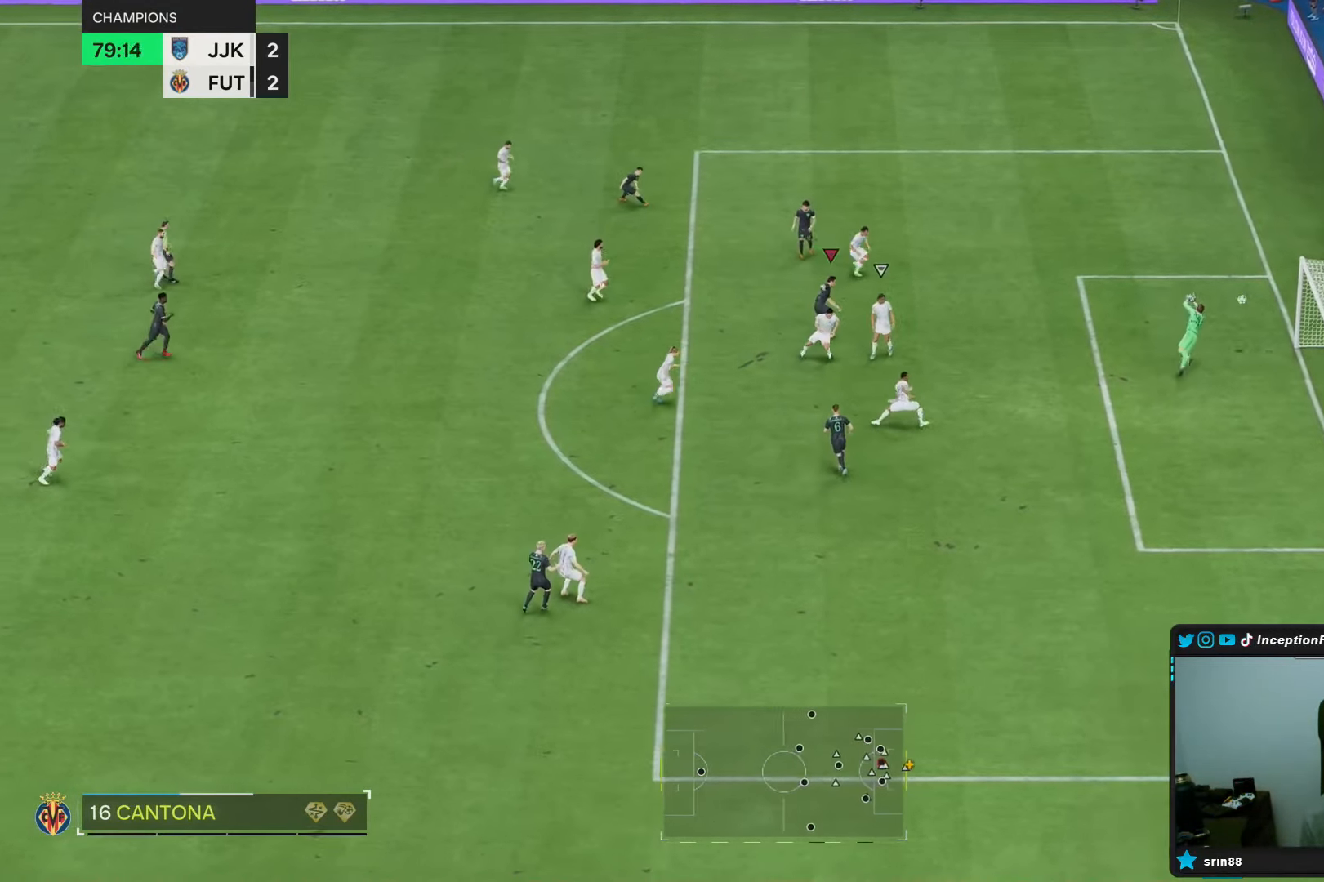
{"buttons": [], "left_stick": "right", "right_stick": "center"}
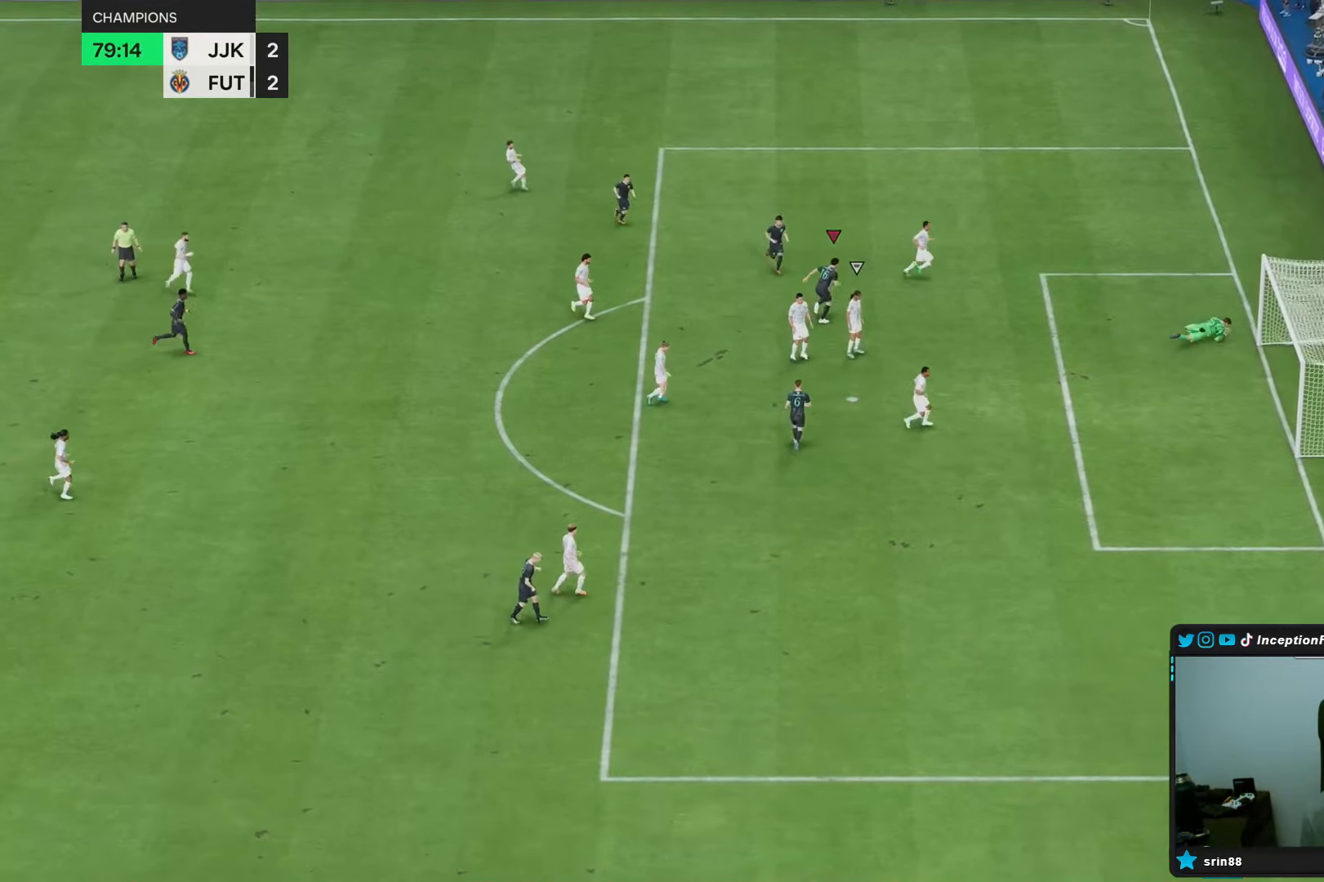
{"buttons": [], "left_stick": "center", "right_stick": "center", "events": [[67, "left_stick", "center"]]}
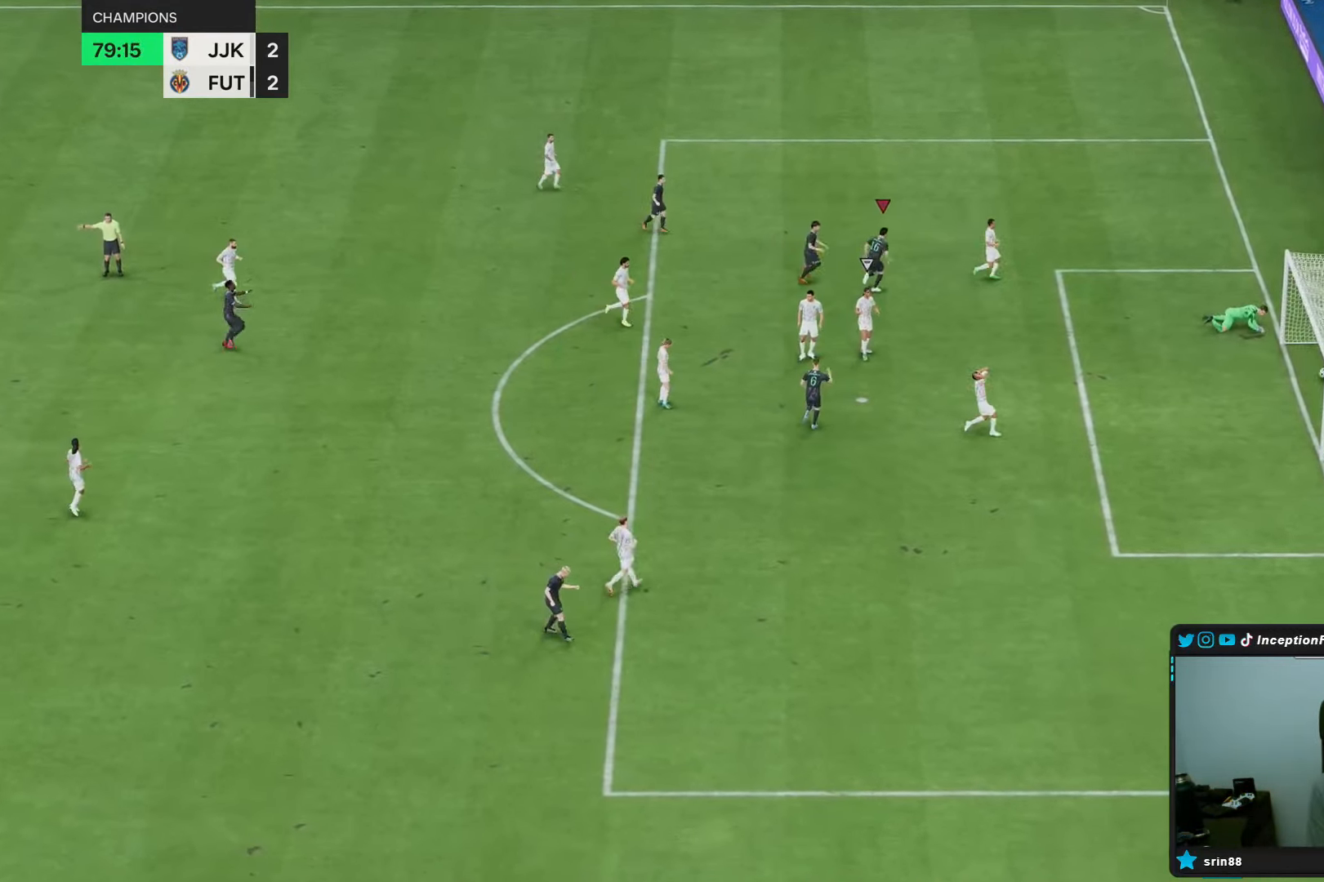
{"buttons": ["L1"], "left_stick": "center", "right_stick": "center", "events": [[250, "L1", "down"], [350, "L1", "up"], [450, "L1", "down"]]}